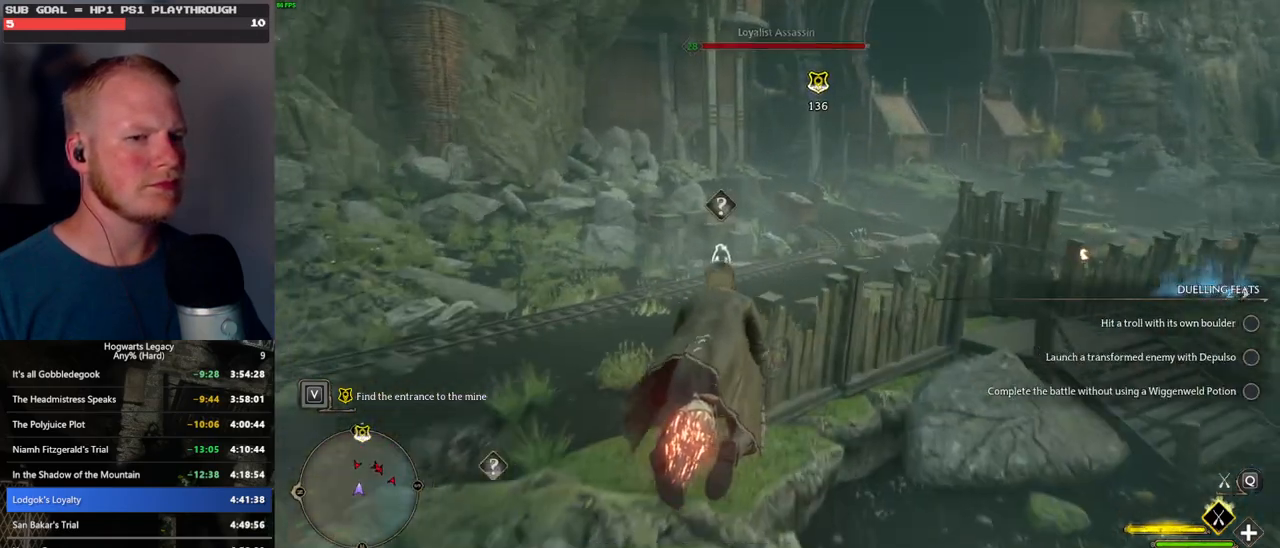
Gameplay with keyboard and mouse; each line is a JSON object with the keys and mouse buttons held at the frame after it. "events" lists presses ("down") and releases ("up") of ".", "/", "0", "1", "2", "3", "4", "5", "6", "7", "8", "9", "a", "alt_l", "alt_r", "b", "backslash", "backspace", "c", "caps_lock", "comma", "ctrl_l", "ctrl_r", "d", "e", "equals", "escape", "f", "f1", "f10", "f11", "f12", "f2", "f3", "f4", "f5", "f6", "f7", "f8", "f9", "g", "h", "i", "j", "k", "l", "lbracket", "m", "minus", "n", "o", "p", "q", "quote", "r", "rbracket", "return", "s", "semicolon", "shift_l", "shift_r", "space", "super_l", "super_r", "t", "tab", "tilde", "u", "v", "w", "x", "y", "z", "mouse_left", "mouse_wheel", "mouse_right", "mouse_mb4" and "mouse_mb5" between this image and that frame as [ms after this image, input, new state], when the widget could be followed in between. "mouse_left", "mouse_wheel", "mouse_right", "mouse_mb4", "mouse_mb5" = the "left", "wheel", "right", "mb4", "mb5" buttons of the "mouse" list. No other keys are recorded. "wheel" means that the mouse wheel is clicked or scrolled. Mouse movement is not recorded.
{"keys": ["w"], "mouse": ["left"], "events": []}
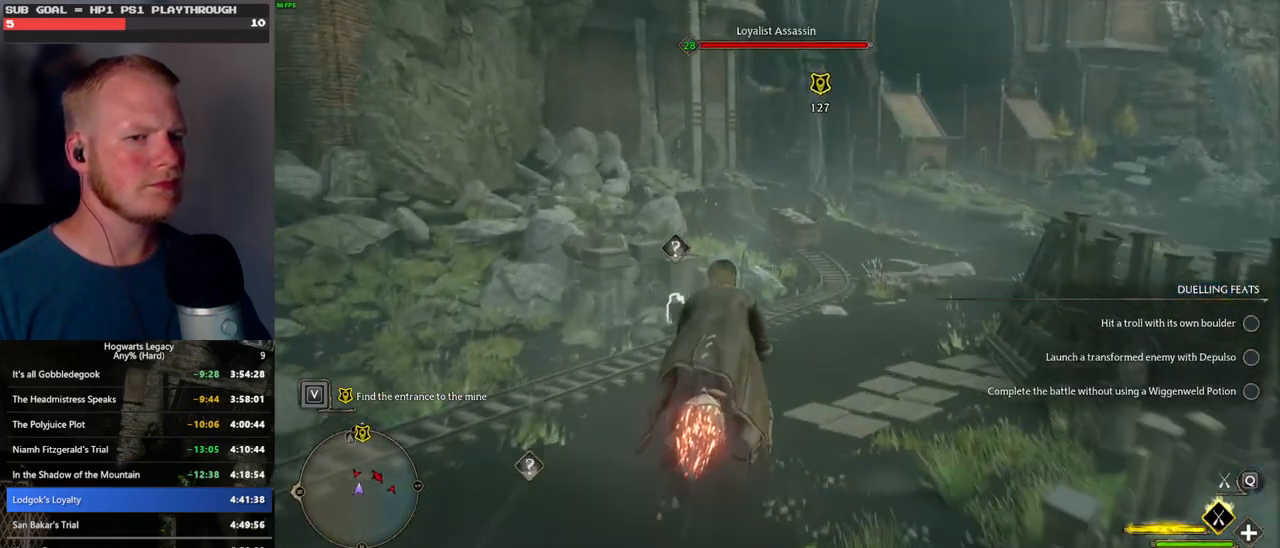
{"keys": ["space", "w"], "mouse": ["left"], "events": [[83, "space", "down"]]}
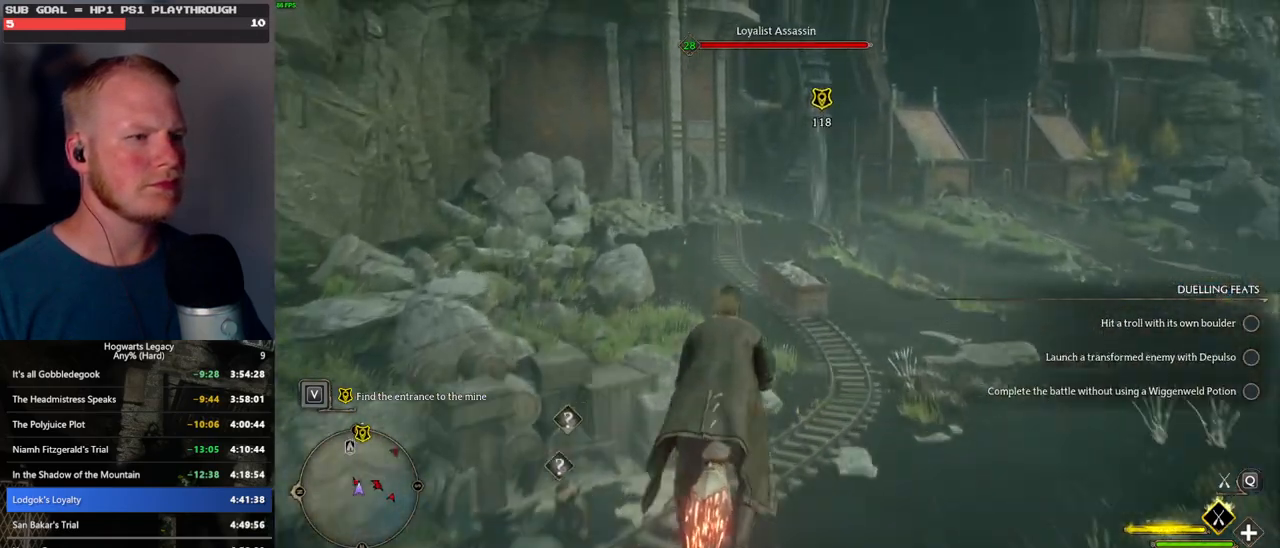
{"keys": ["w"], "mouse": ["left"], "events": [[17, "space", "up"]]}
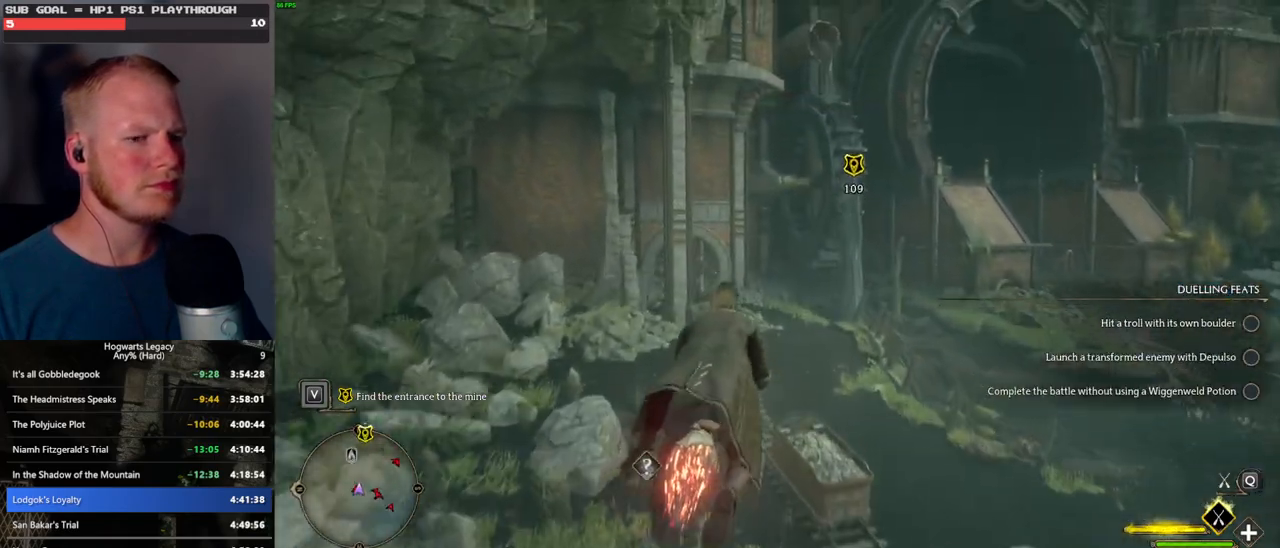
{"keys": ["w"], "mouse": ["left"], "events": []}
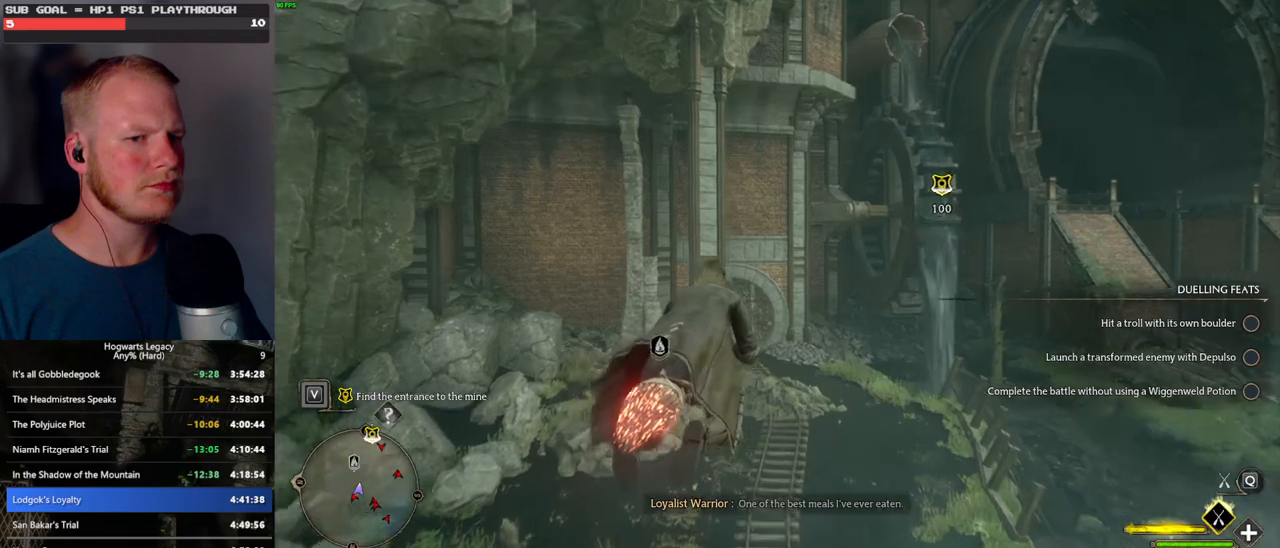
{"keys": ["w"], "mouse": ["left"], "events": [[150, "ctrl_l", "down"], [483, "ctrl_l", "up"]]}
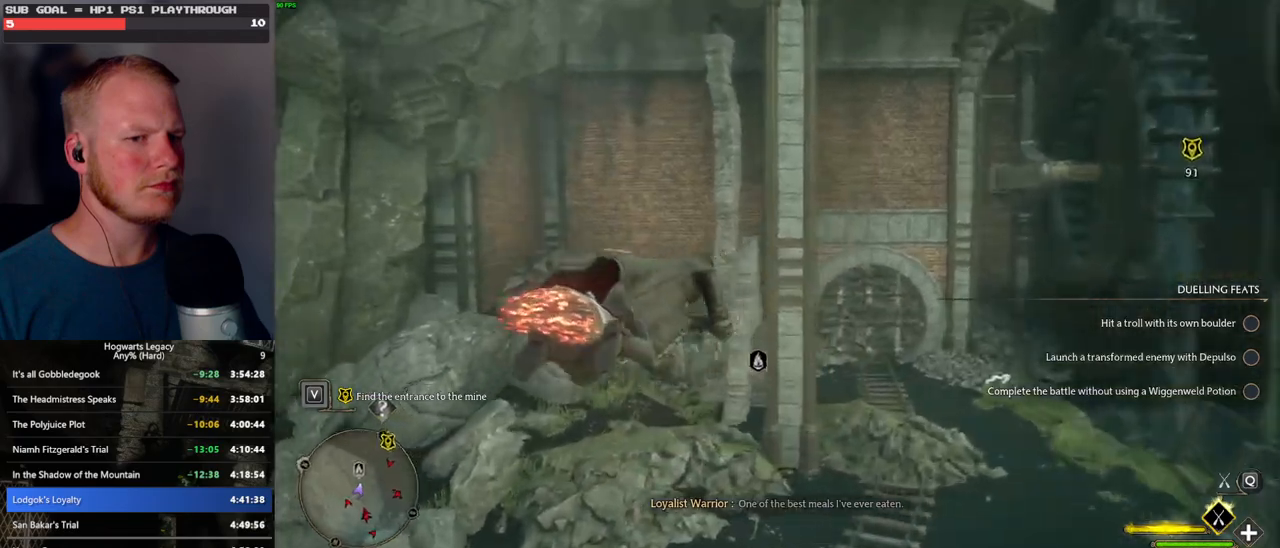
{"keys": ["w"], "mouse": [], "events": [[350, "shift_l", "down"], [367, "mouse_left", "up"], [450, "shift_l", "up"]]}
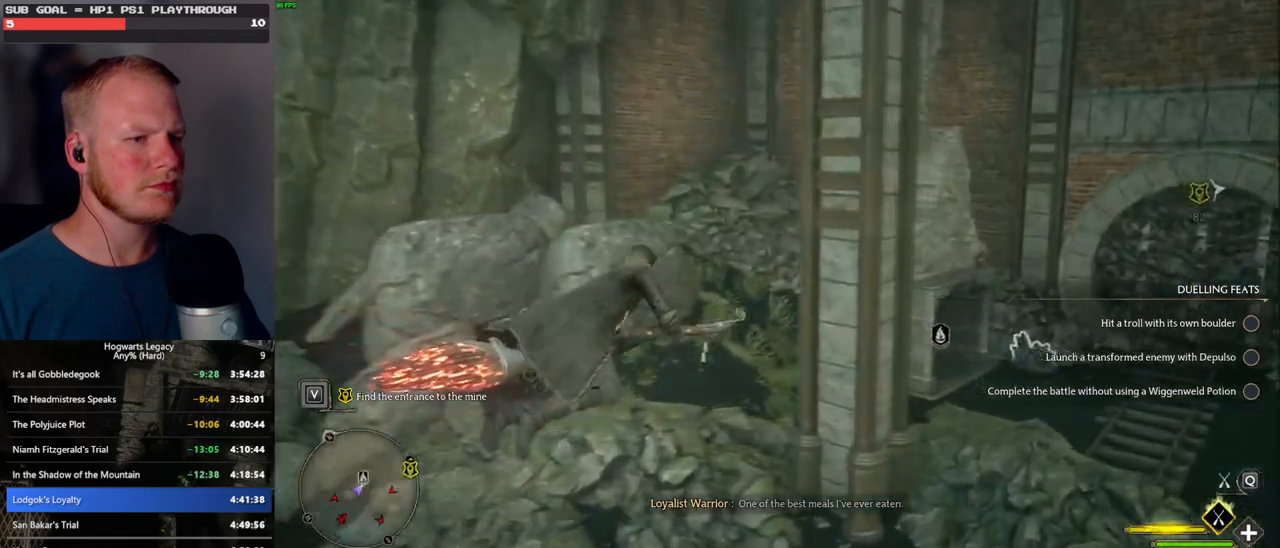
{"keys": ["w"], "mouse": [], "events": [[183, "ctrl_l", "down"], [467, "ctrl_l", "up"]]}
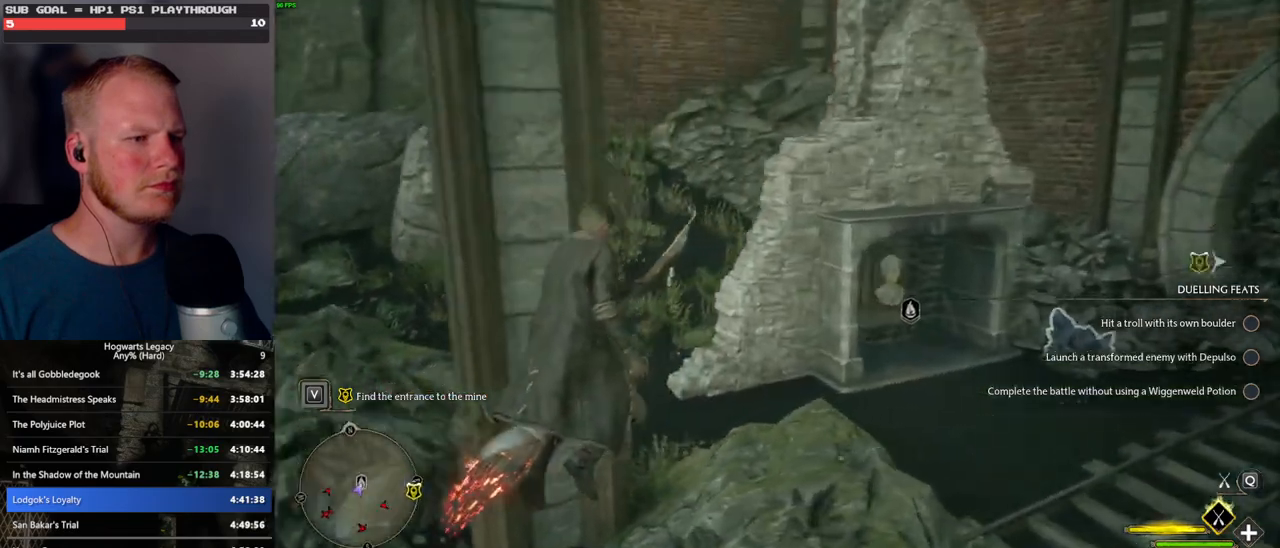
{"keys": ["d", "w"], "mouse": [], "events": [[433, "d", "down"]]}
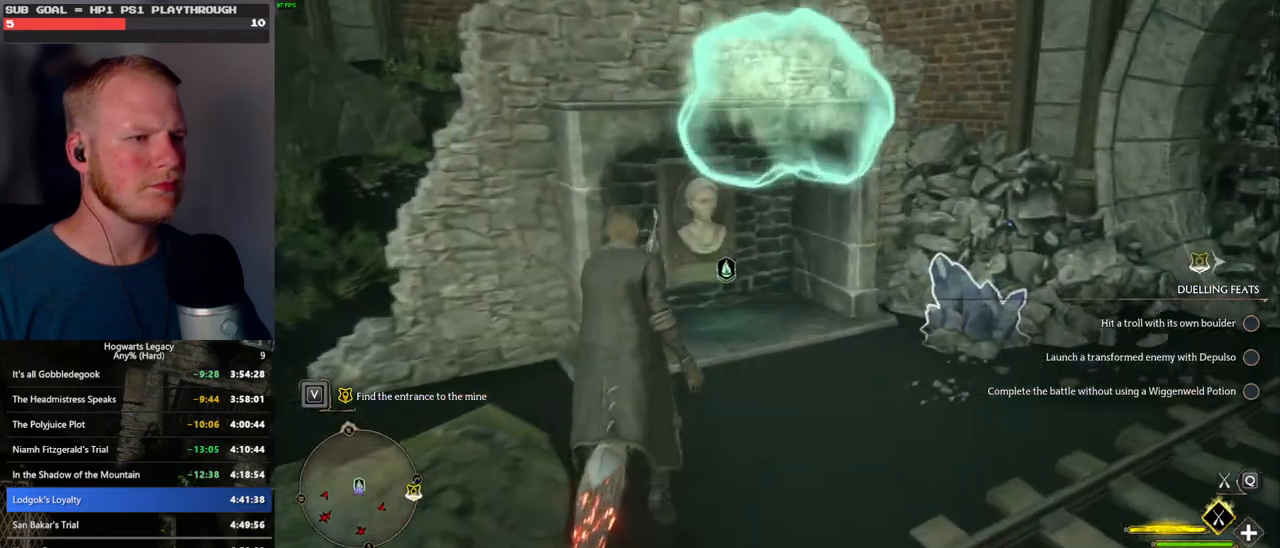
{"keys": ["d", "w"], "mouse": [], "events": [[50, "w", "up"], [450, "w", "down"]]}
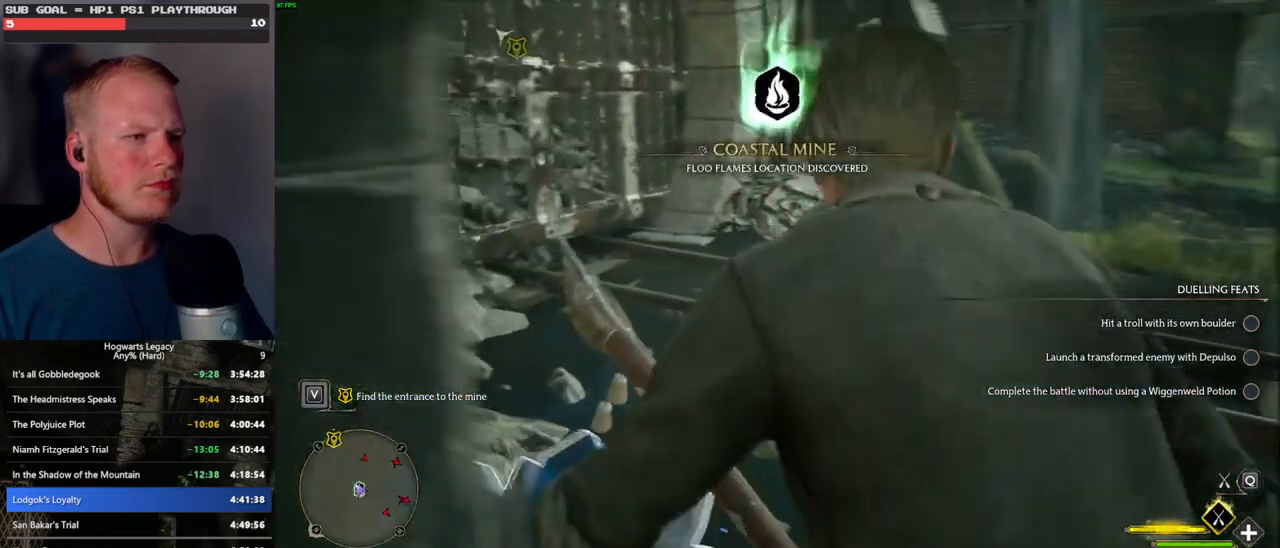
{"keys": ["d", "space", "w"], "mouse": ["left"], "events": [[117, "space", "down"], [317, "mouse_left", "down"]]}
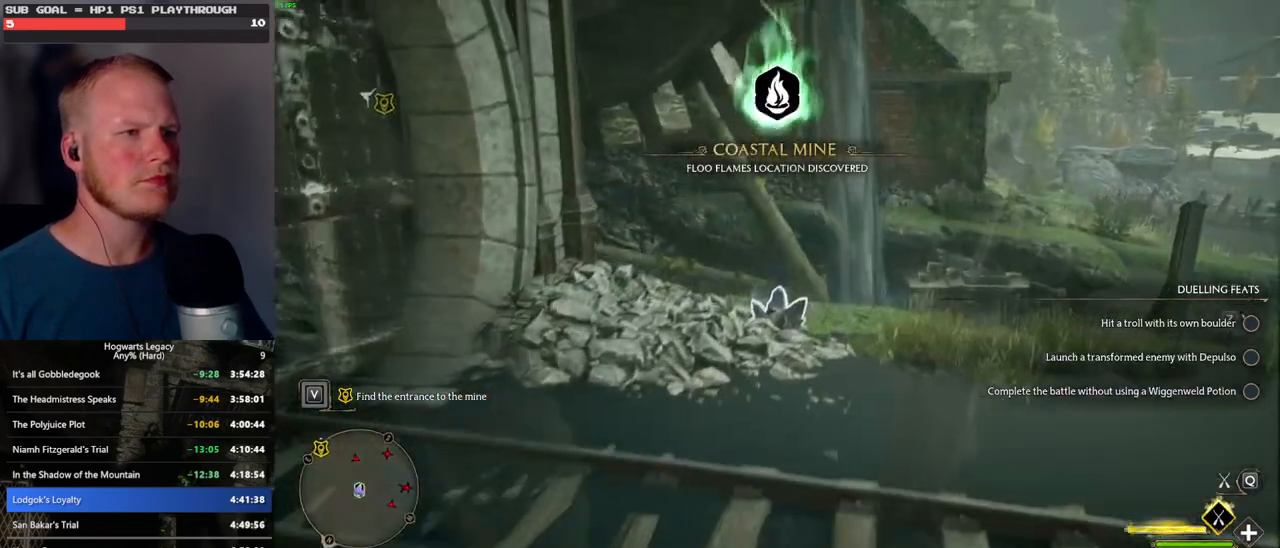
{"keys": ["w"], "mouse": ["left"], "events": [[367, "space", "up"], [433, "d", "up"]]}
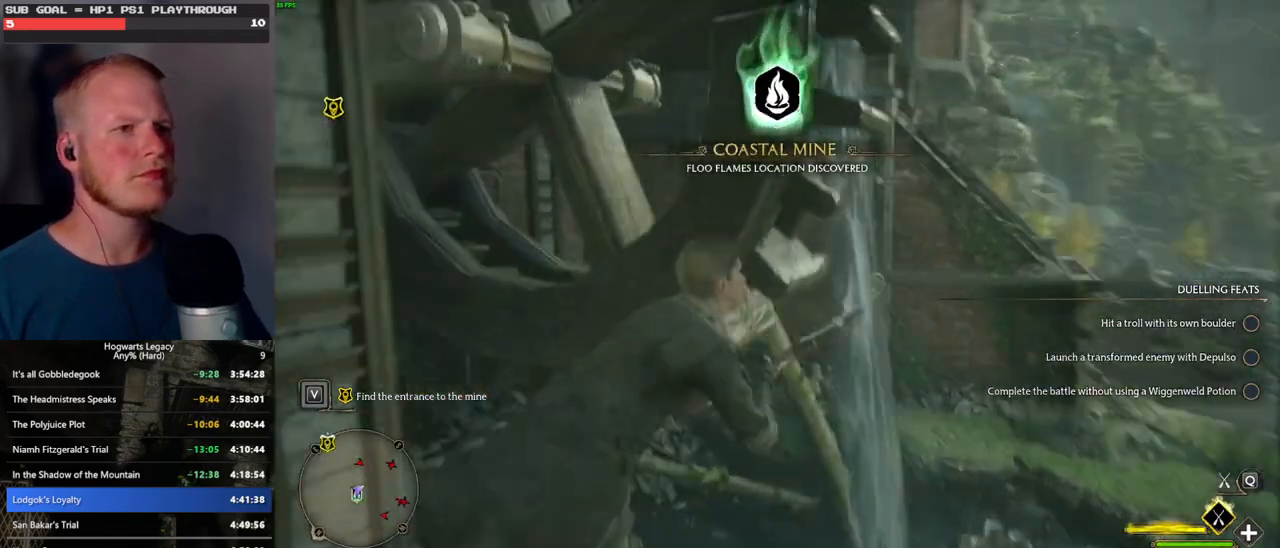
{"keys": ["a", "w"], "mouse": ["left"], "events": [[67, "a", "down"]]}
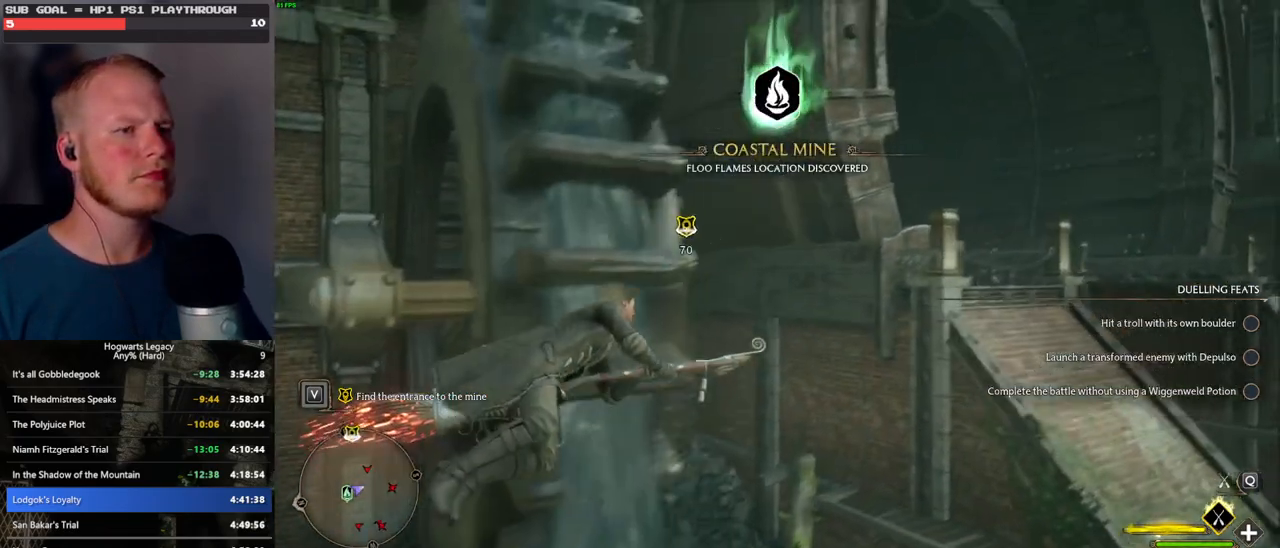
{"keys": ["w"], "mouse": ["left"], "events": [[300, "a", "up"]]}
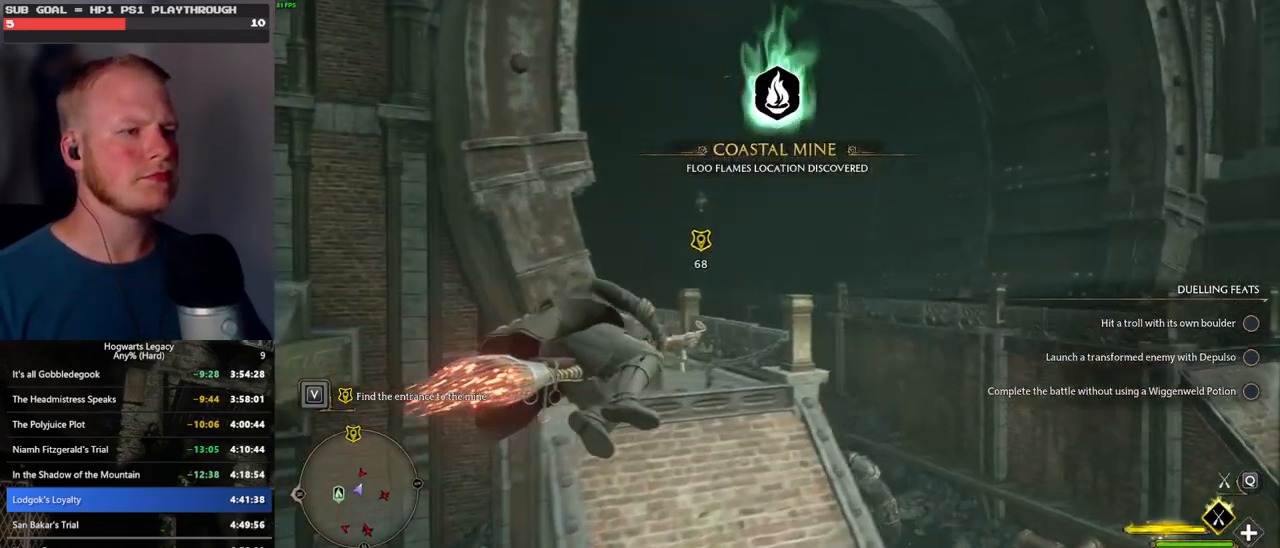
{"keys": ["w"], "mouse": ["left"], "events": [[83, "a", "down"], [183, "a", "up"]]}
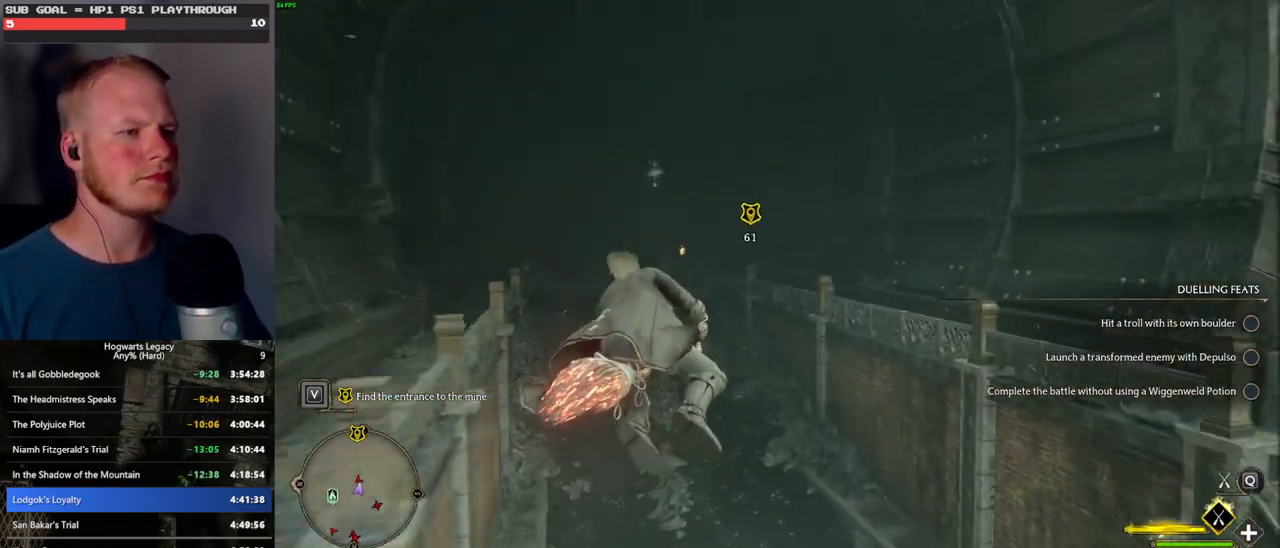
{"keys": ["w"], "mouse": ["left"], "events": []}
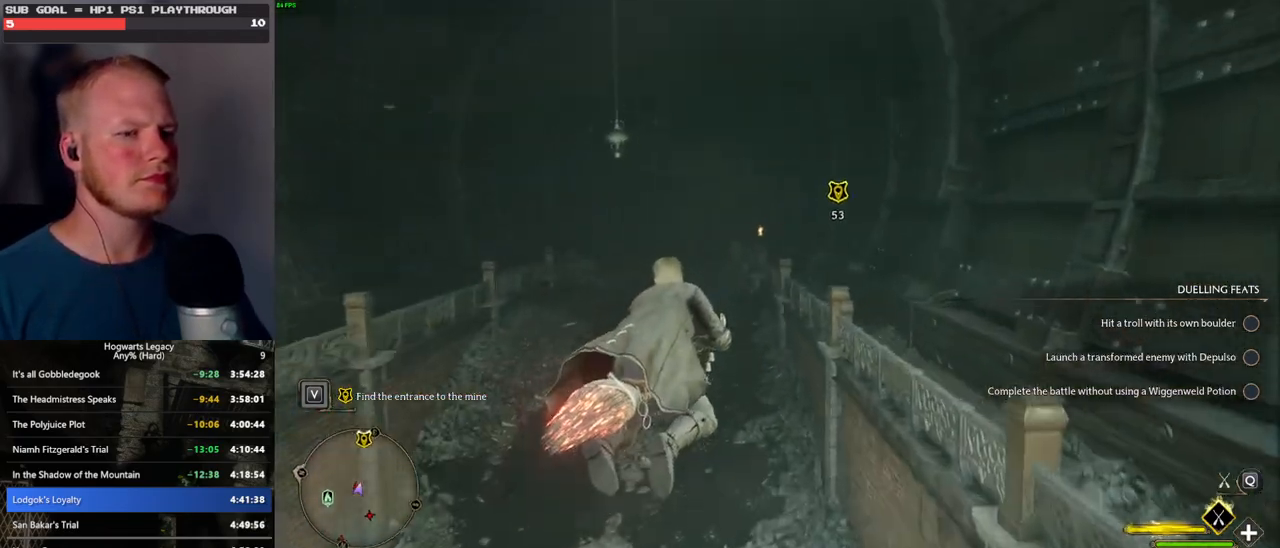
{"keys": ["w"], "mouse": ["left"], "events": [[83, "a", "down"], [383, "a", "up"]]}
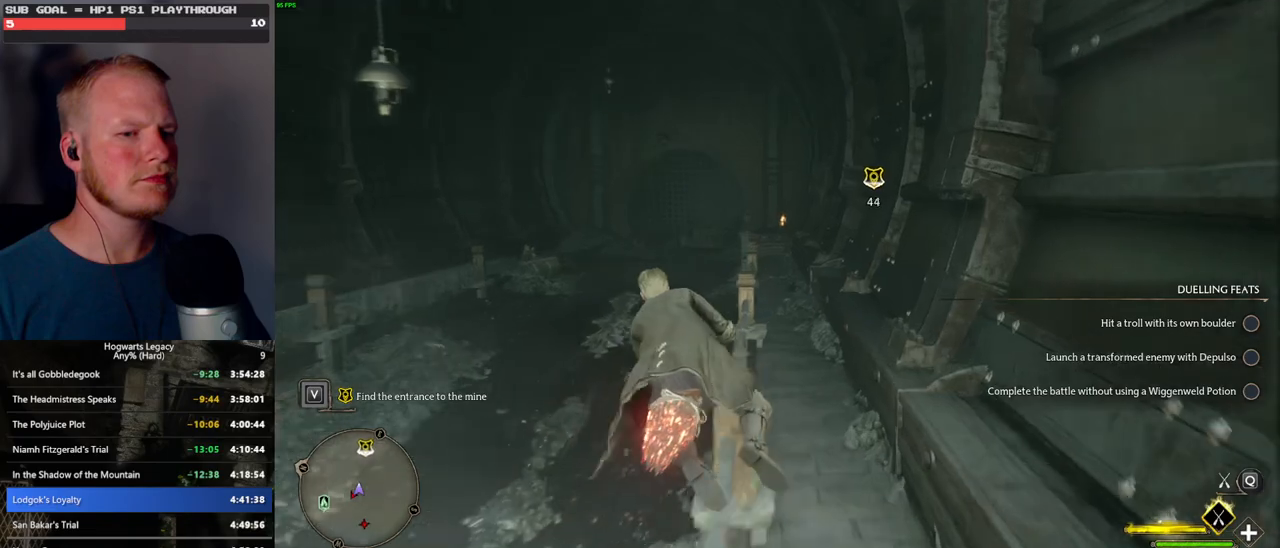
{"keys": ["w"], "mouse": ["left"], "events": []}
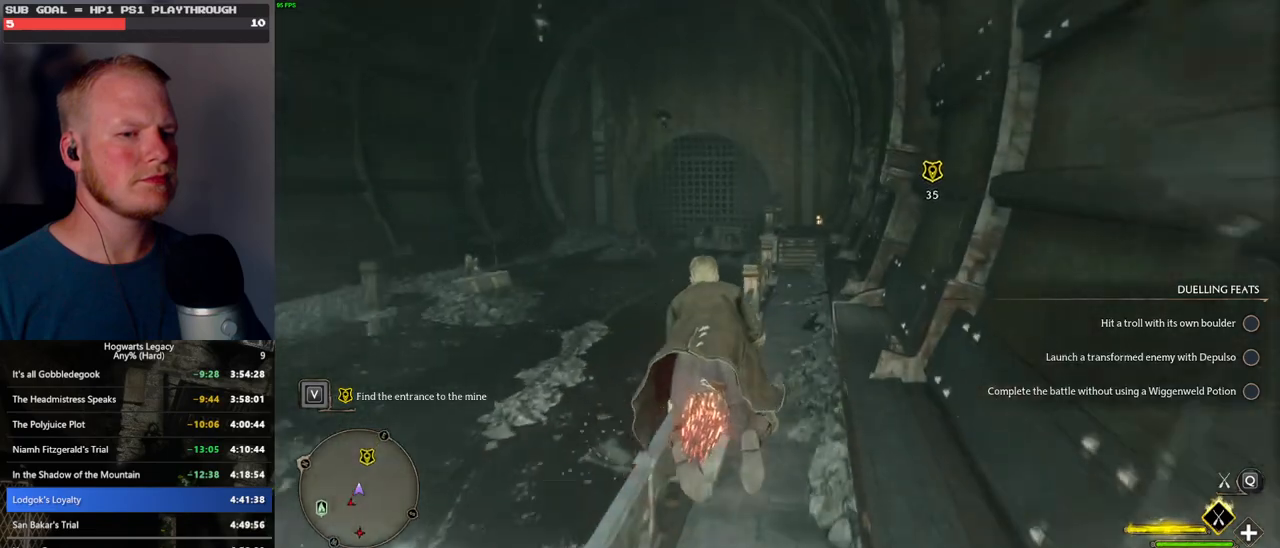
{"keys": ["w"], "mouse": ["left"], "events": [[33, "d", "down"], [100, "d", "up"]]}
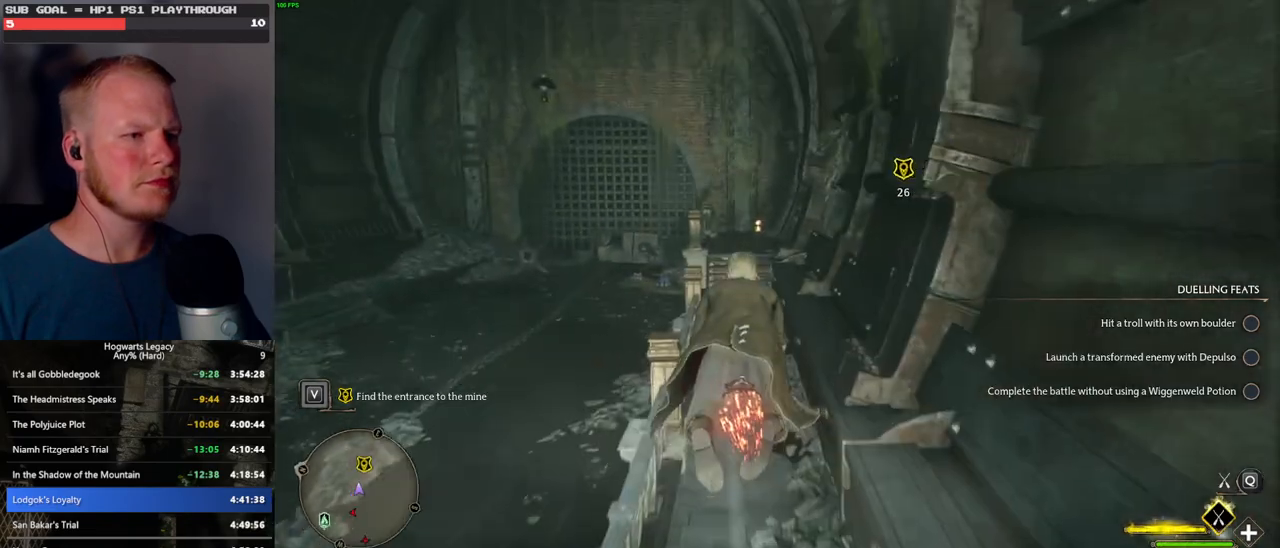
{"keys": ["w"], "mouse": ["left"], "events": []}
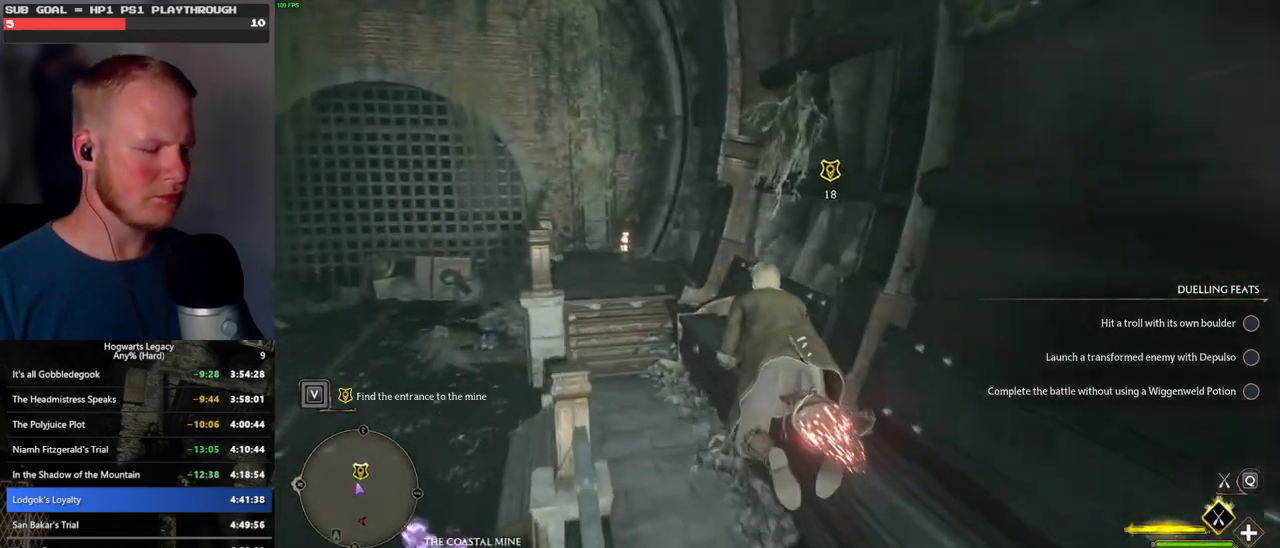
{"keys": ["ctrl_l", "w"], "mouse": ["left"], "events": [[467, "ctrl_l", "down"]]}
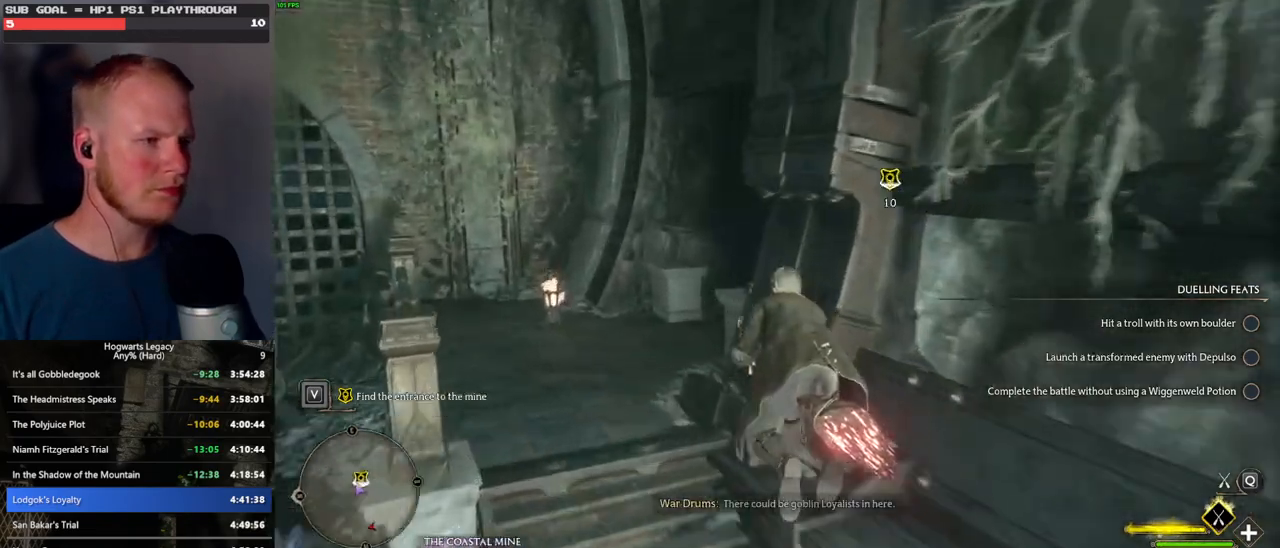
{"keys": ["w"], "mouse": [], "events": [[17, "mouse_left", "up"], [33, "b", "down"], [283, "b", "up"], [333, "ctrl_l", "up"]]}
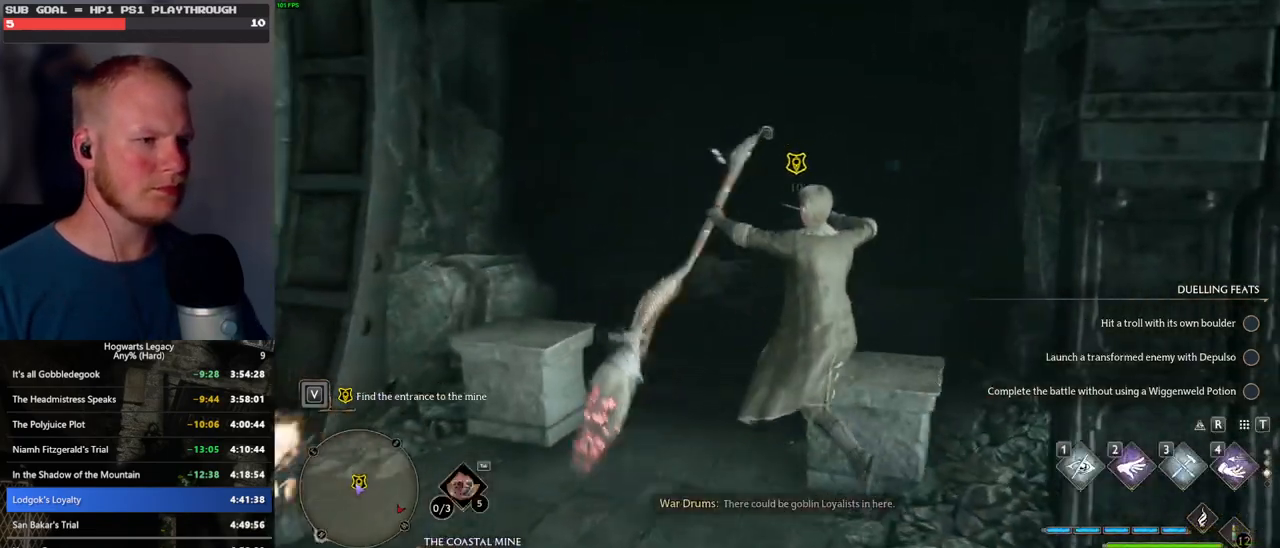
{"keys": ["shift_l", "w"], "mouse": [], "events": [[417, "shift_l", "down"]]}
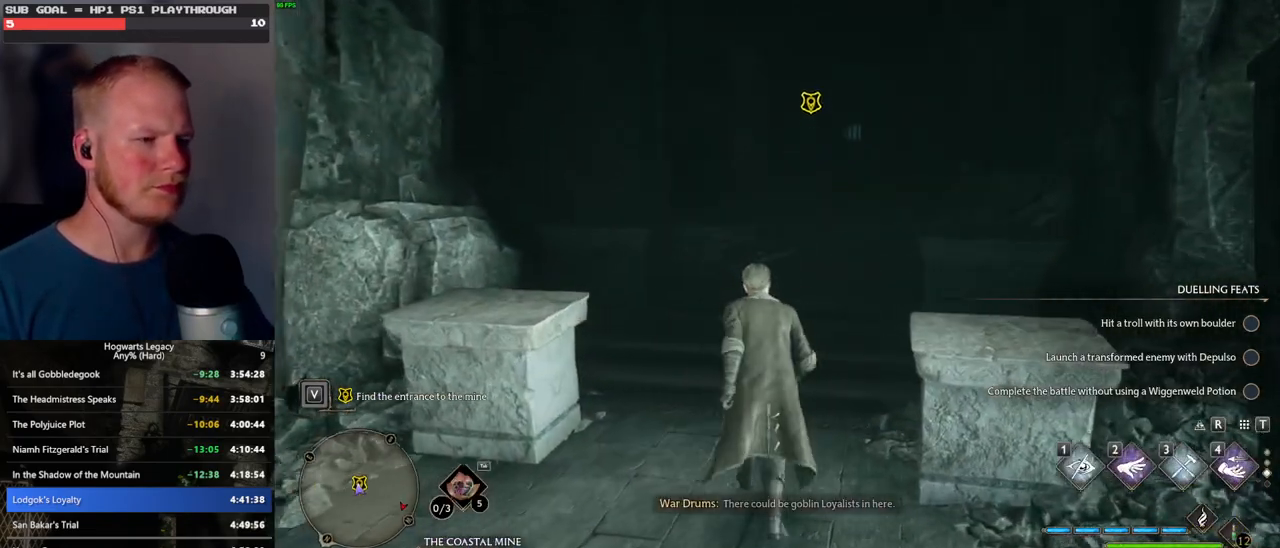
{"keys": ["space", "w"], "mouse": [], "events": [[50, "shift_l", "up"], [183, "space", "down"]]}
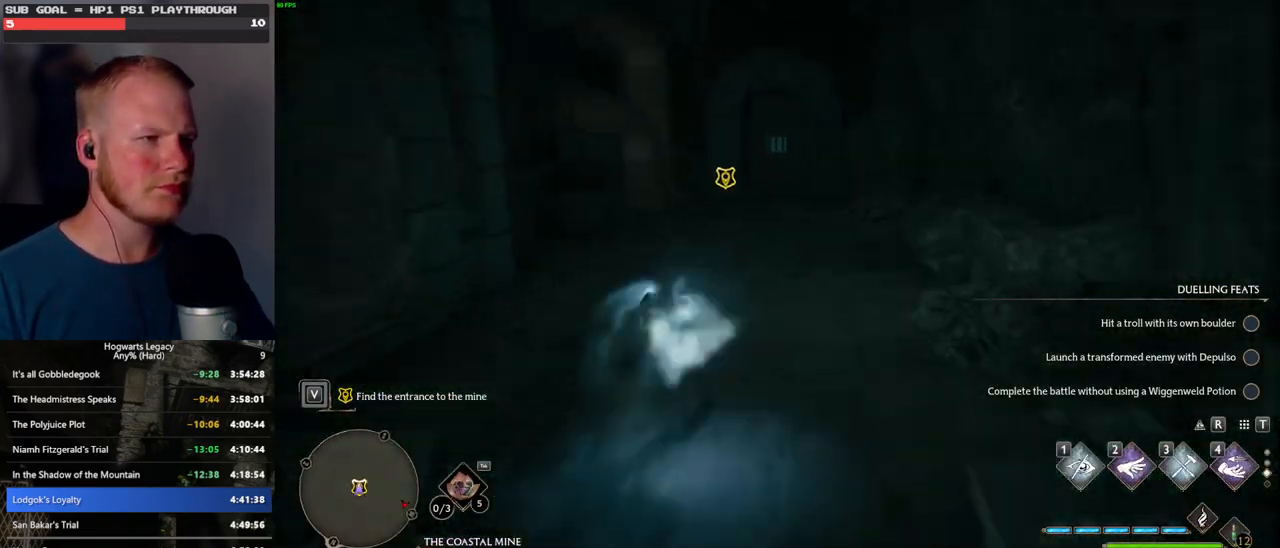
{"keys": ["w"], "mouse": [], "events": [[217, "space", "up"]]}
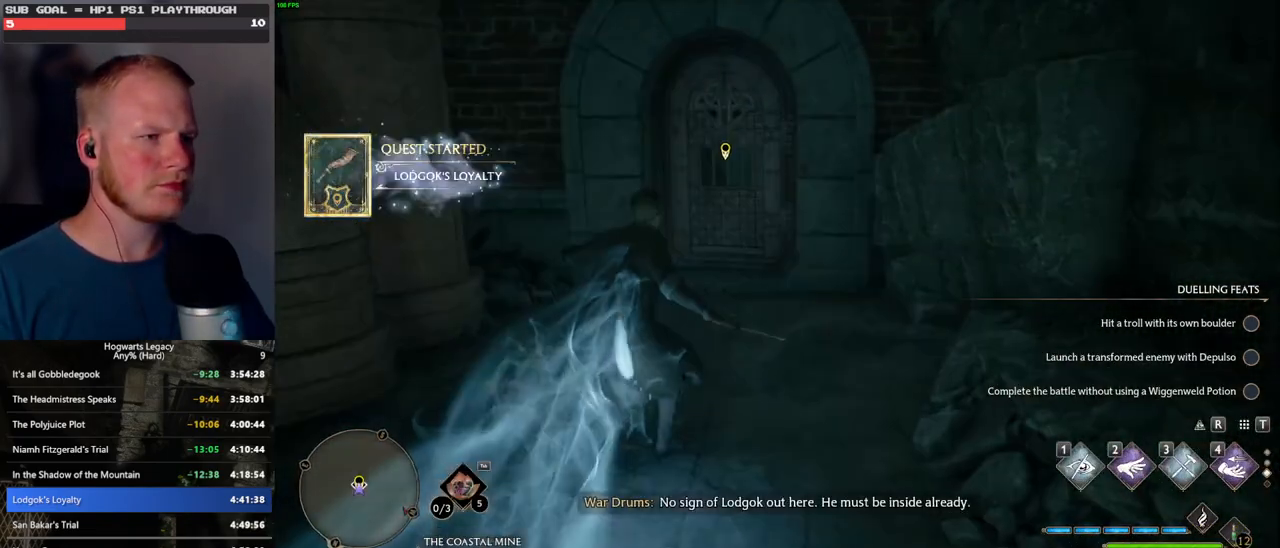
{"keys": ["w"], "mouse": [], "events": []}
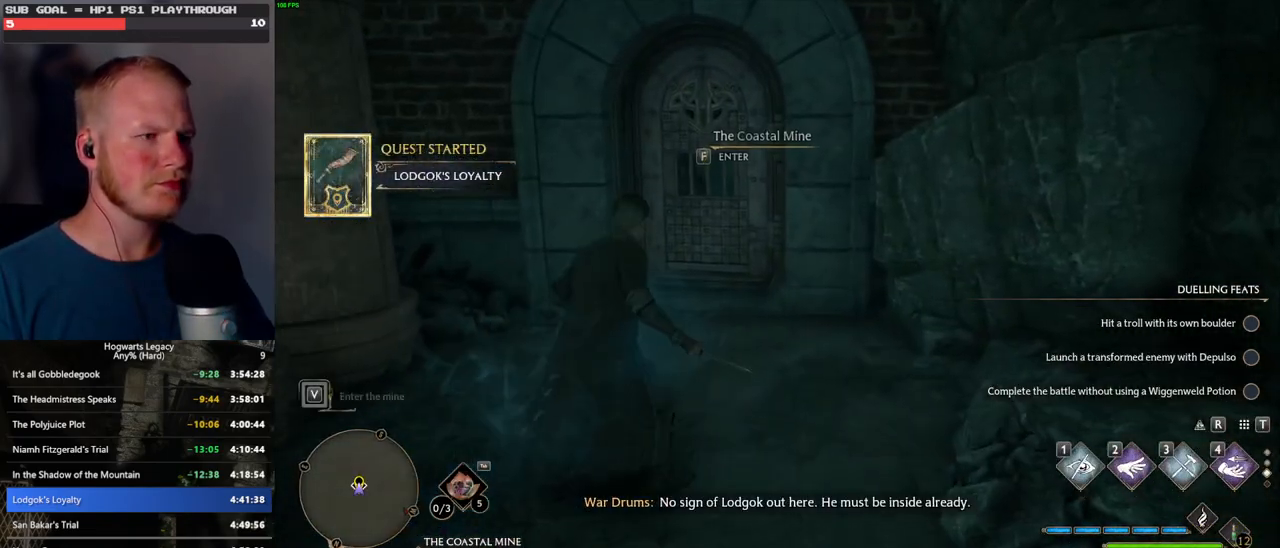
{"keys": ["f"], "mouse": [], "events": [[183, "f", "down"], [183, "w", "up"]]}
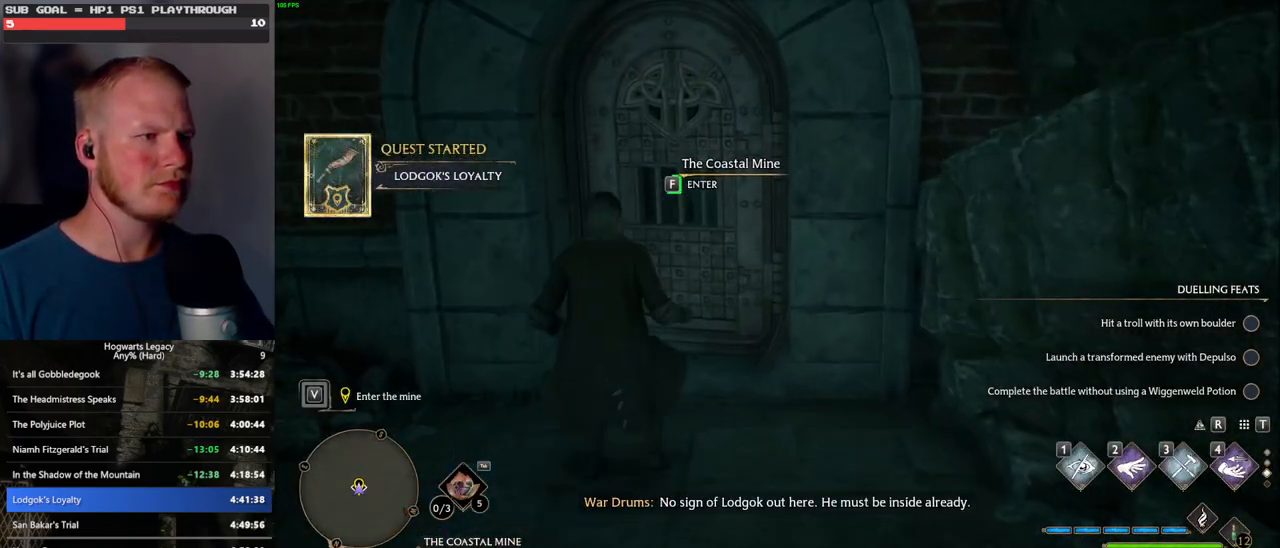
{"keys": ["f"], "mouse": [], "events": []}
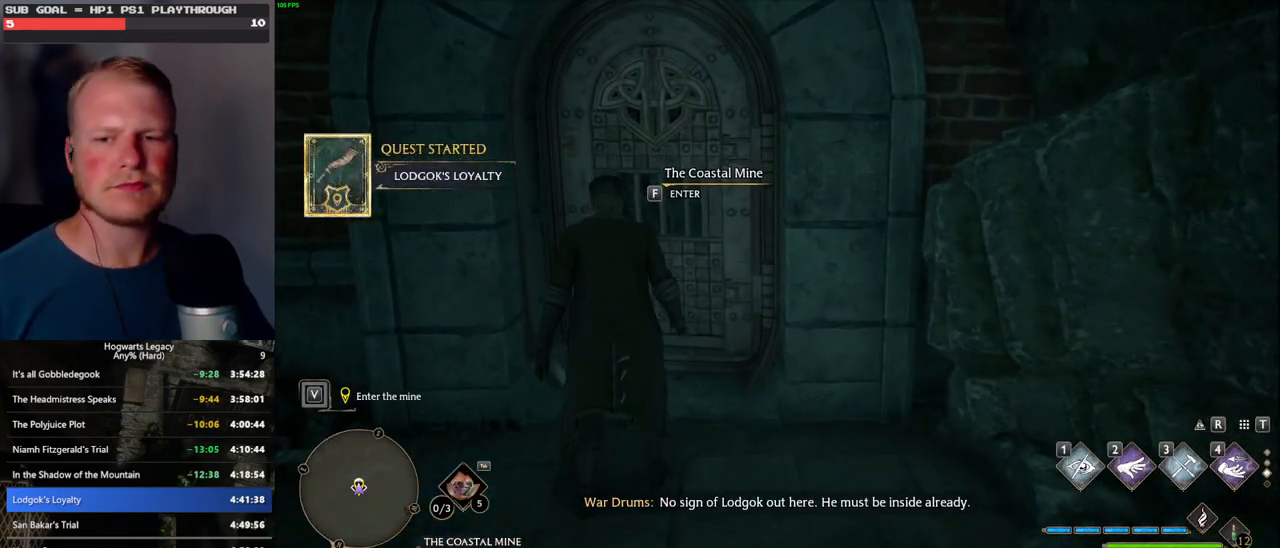
{"keys": ["f"], "mouse": [], "events": []}